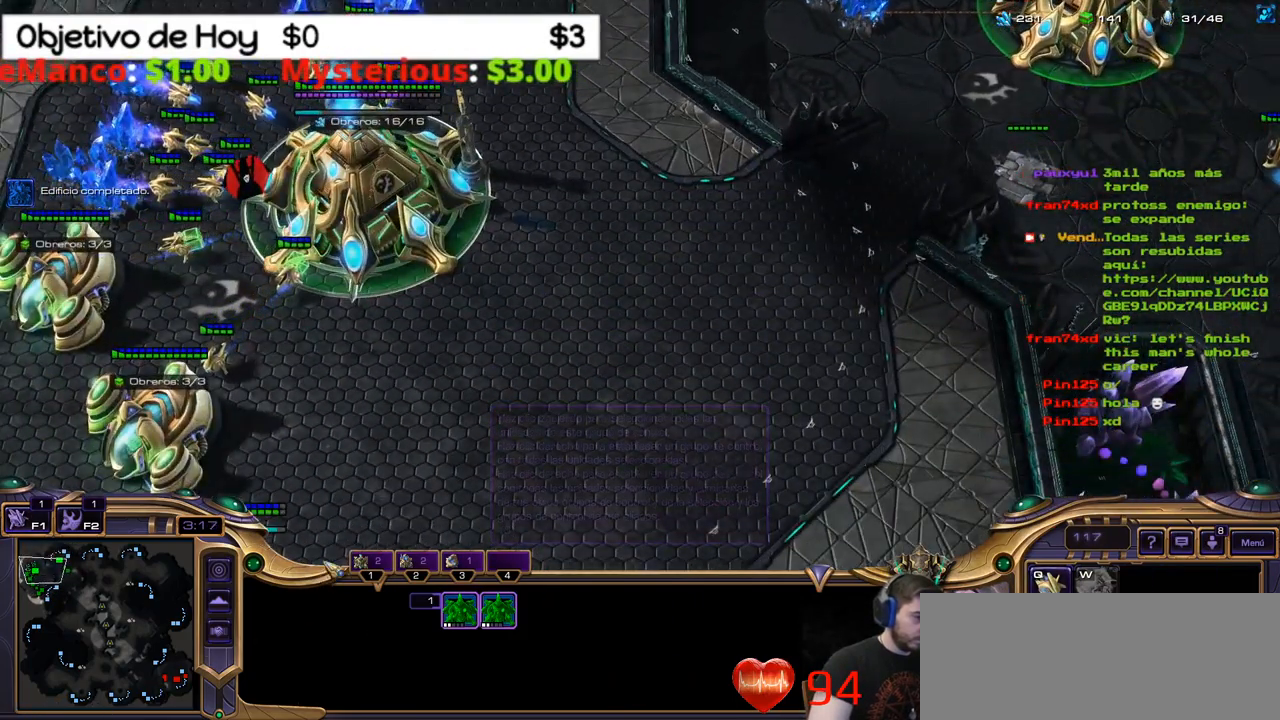
Gameplay with keyboard; each line is a JSON object with the keys held at the frame after it. "events" lists presses ("down") and releases ("up") of ".", "/", "0", "1", "2", "5", "6", "7", "8", "9", "a", "alt_l", "alt_r", "b", "backslash", "backspace", "c", "caps_lock", "comma", "ctrl_l", "ctrl_r", "d", "e", "equals", "f", "g", "h", "i", "j", "k", "l", "lbracket", "m", "minus", "n", "o", "p", "q", "quote", "r", "rbracket", "return", "s", "semicolon", "shift_l", "shift_r", "space", "super", "t", "tab", "tilde", "u", "v", "w", "x", "y" and "z" between this image and that frame as [ms after this image, input, new state], when the widget could be followed in between. No other keys are recorded. Mouse input is not recorded. Not read: 3 4.
{"keys": [], "events": [[167, "2", "down"], [250, "2", "up"]]}
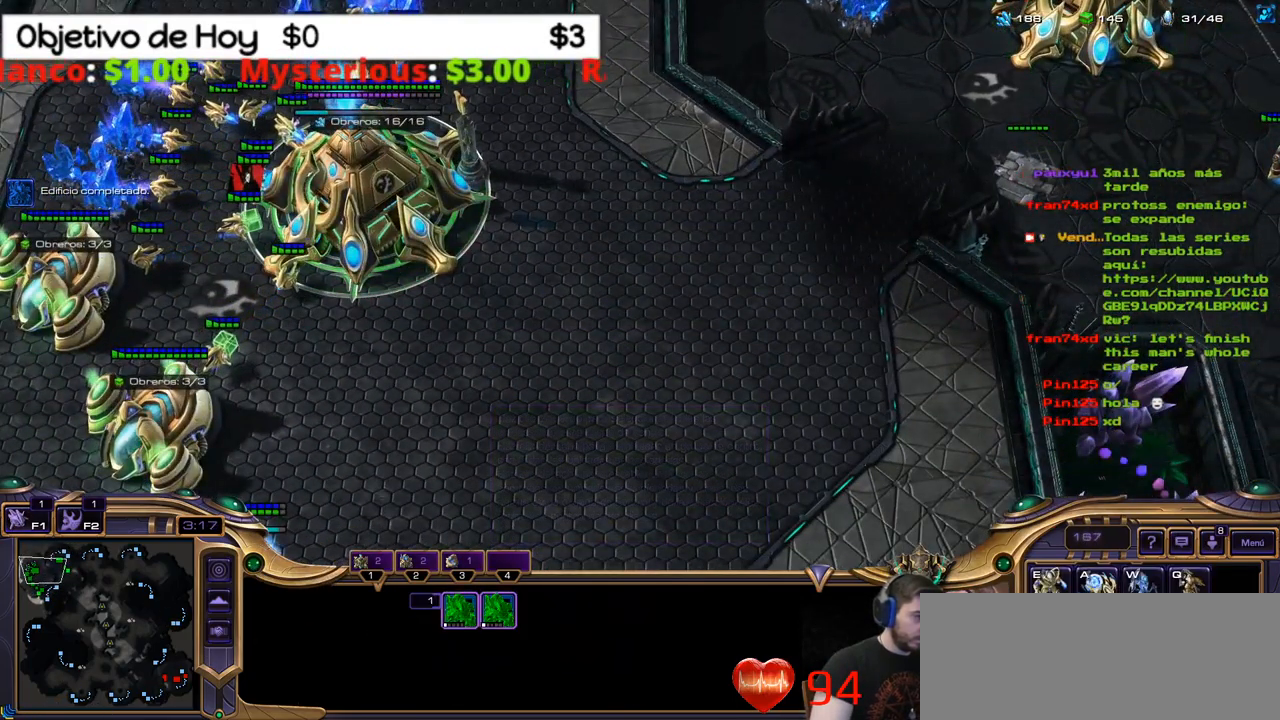
{"keys": [], "events": []}
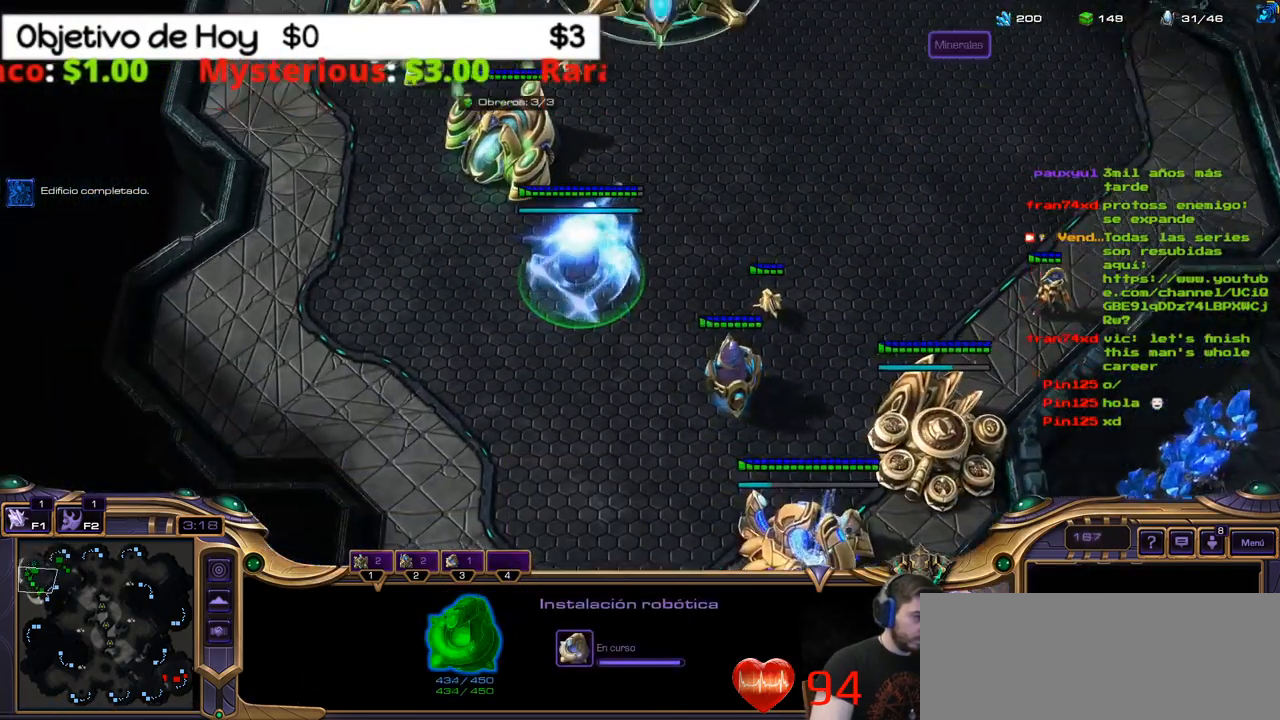
{"keys": [], "events": []}
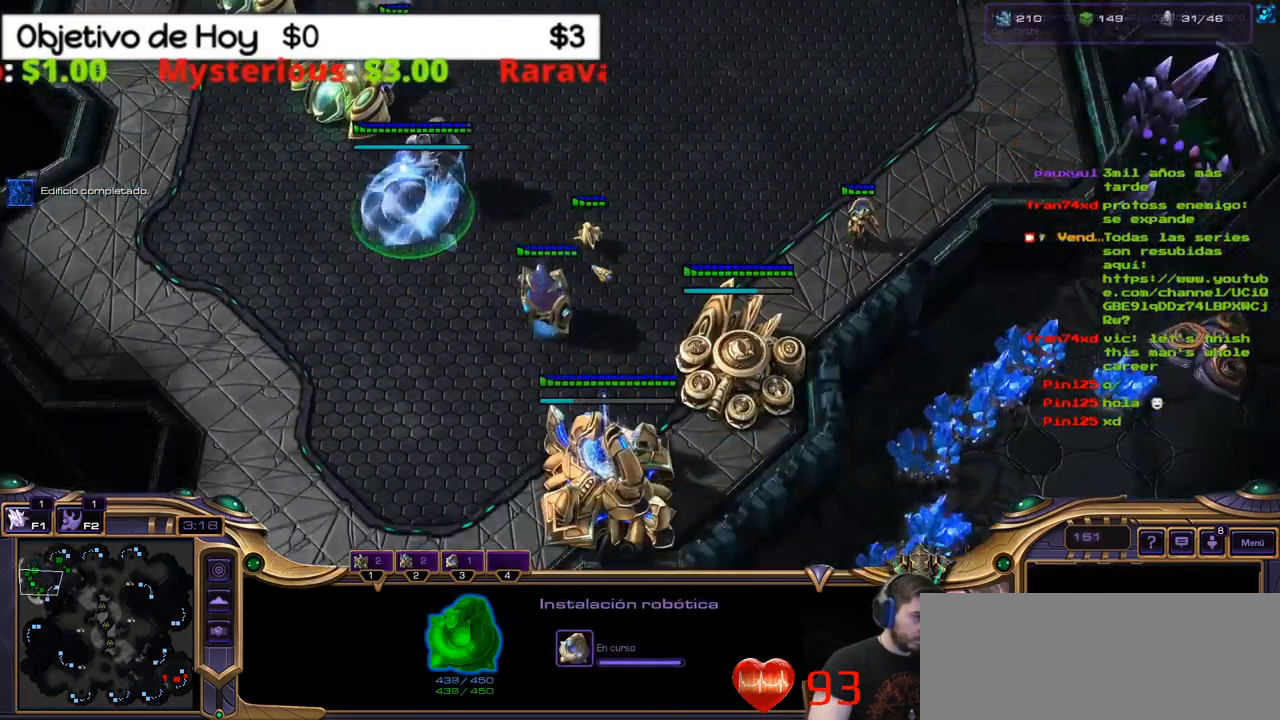
{"keys": [], "events": []}
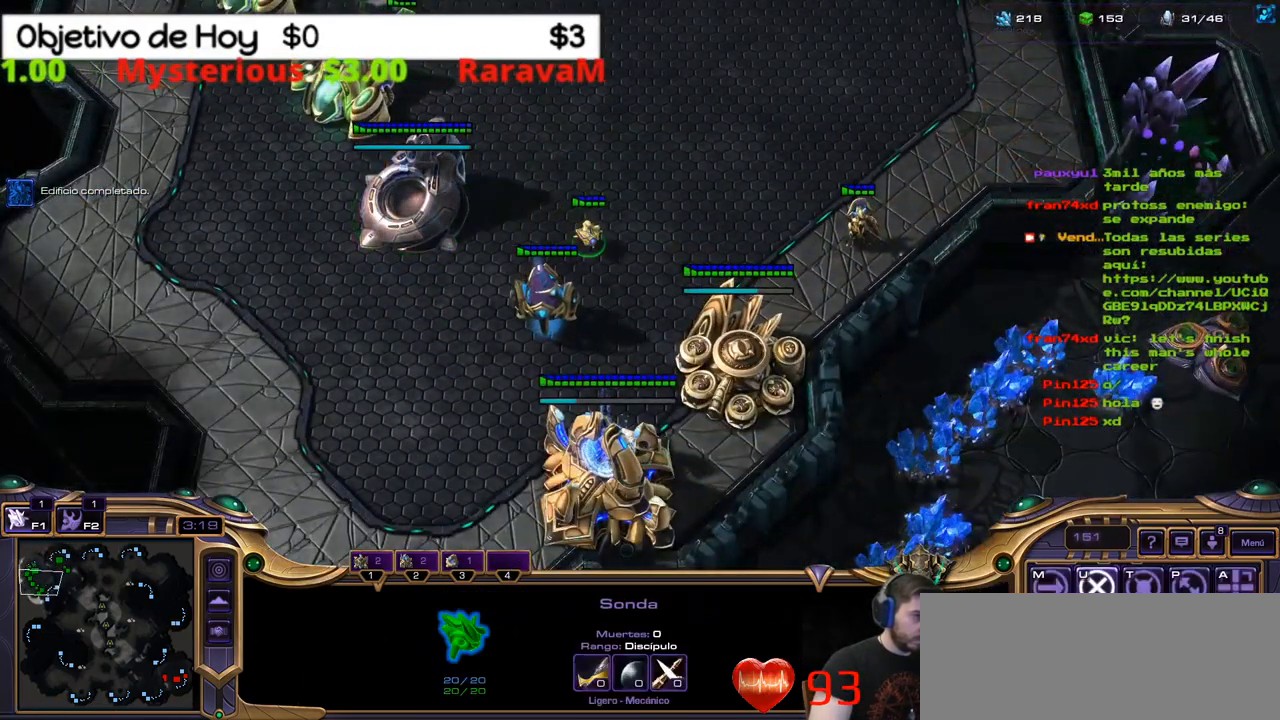
{"keys": ["b", "shift_l"], "events": [[133, "shift_l", "down"], [449, "b", "down"]]}
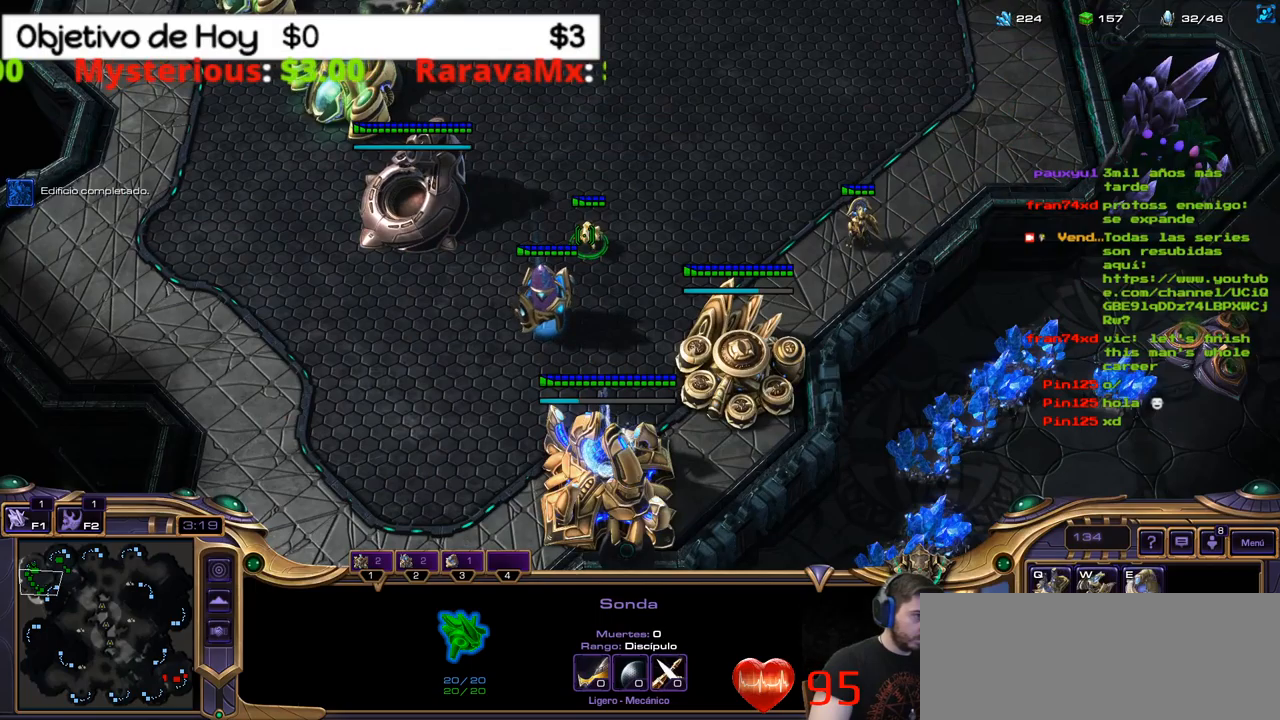
{"keys": ["shift_l"], "events": [[83, "b", "up"], [217, "f", "down"], [367, "f", "up"]]}
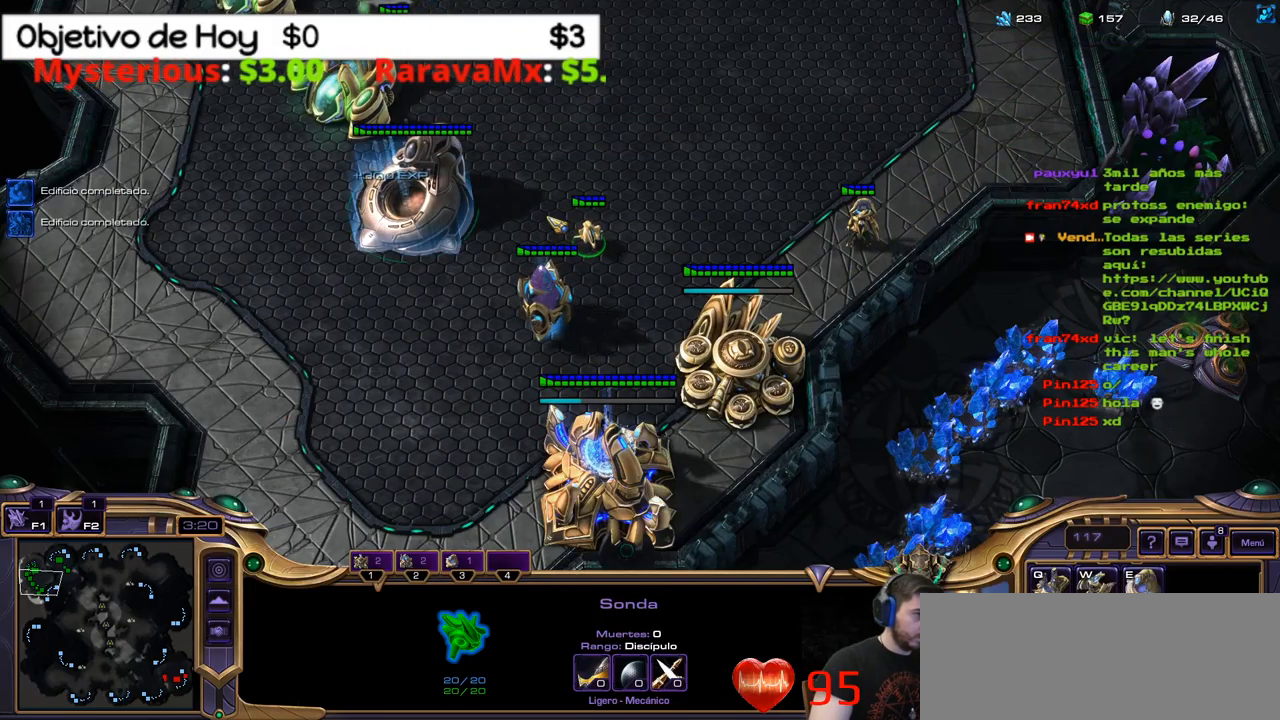
{"keys": [], "events": [[150, "shift_l", "up"]]}
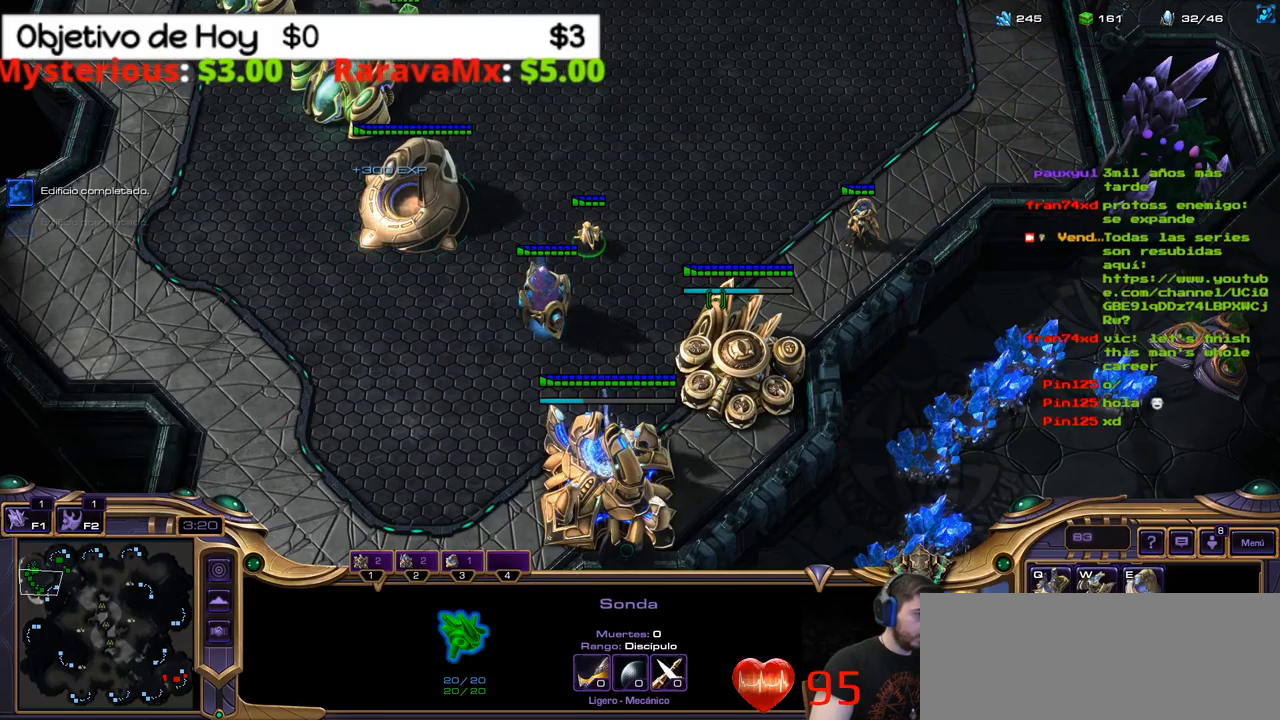
{"keys": [], "events": []}
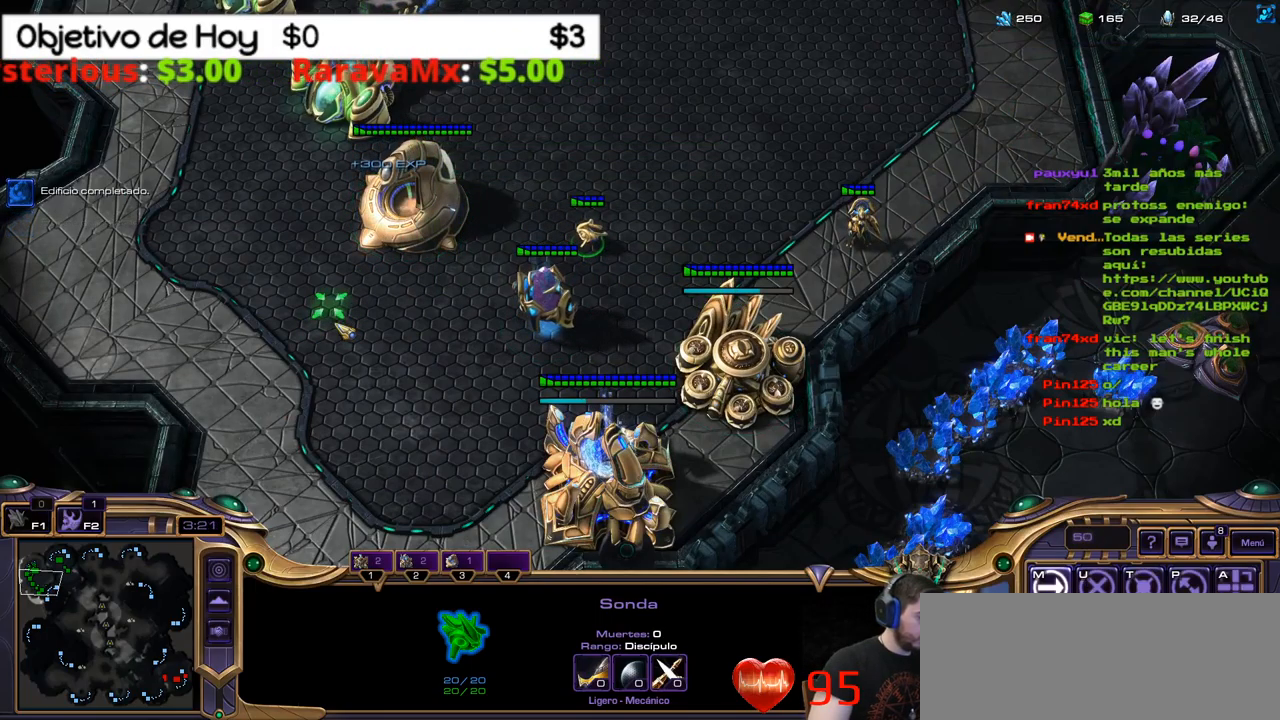
{"keys": ["shift_l"], "events": [[83, "b", "down"], [83, "shift_l", "down"], [267, "b", "up"], [317, "f", "down"], [450, "f", "up"]]}
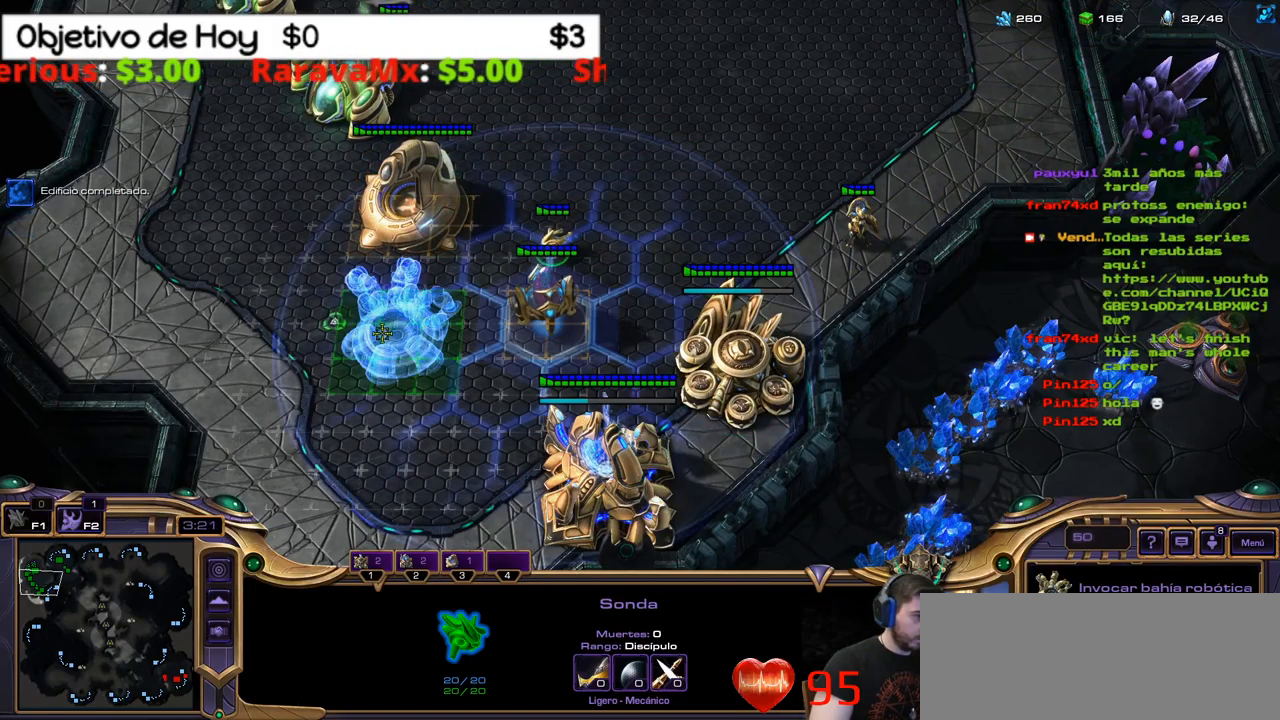
{"keys": ["shift_l"], "events": []}
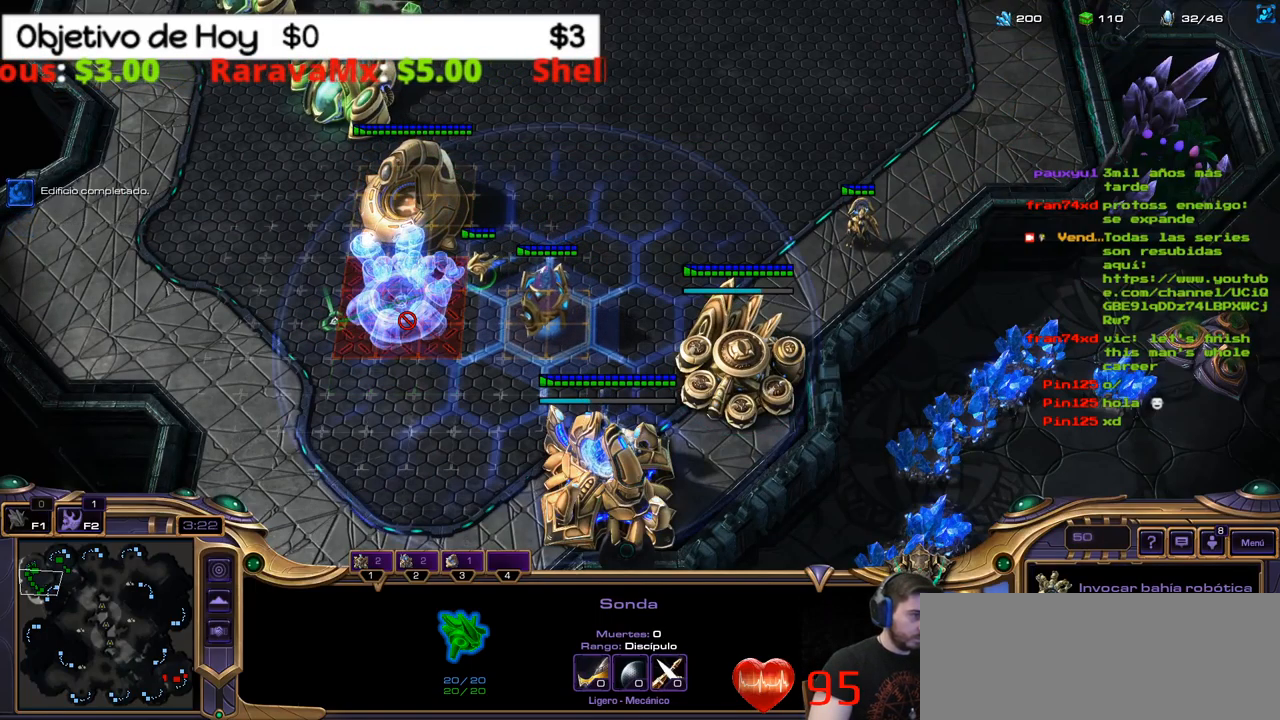
{"keys": [], "events": [[117, "shift_l", "up"]]}
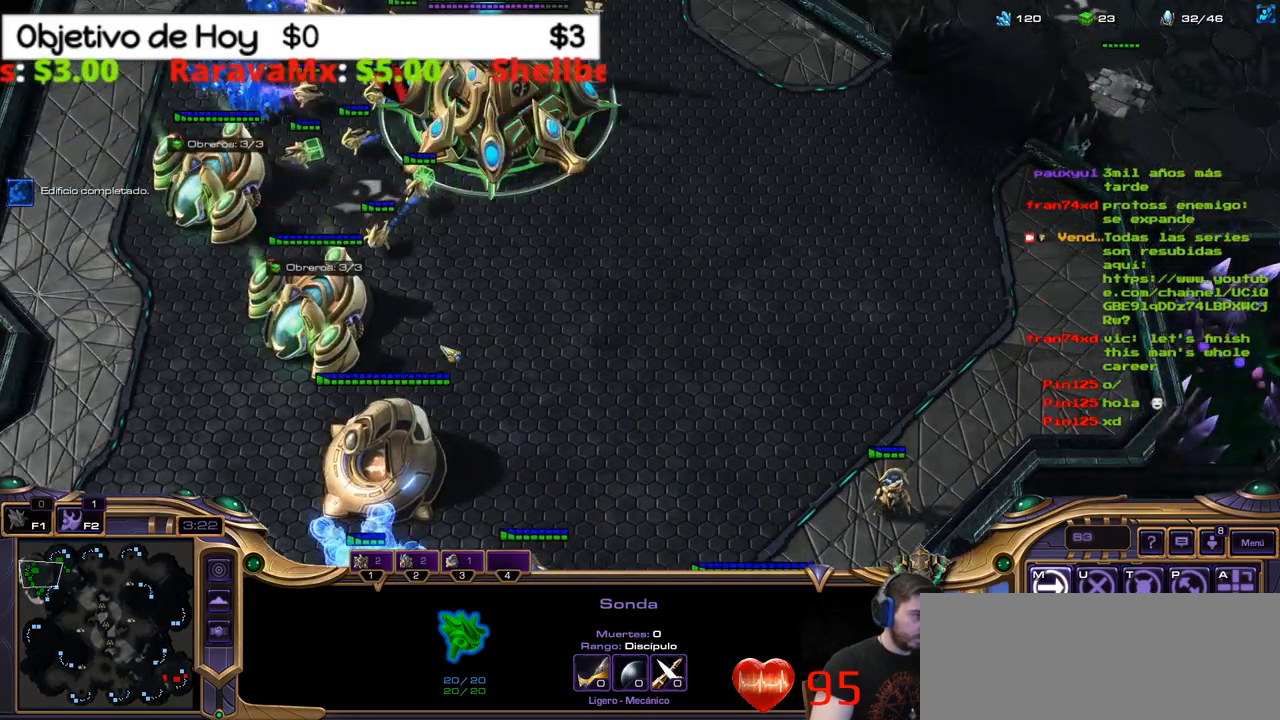
{"keys": [], "events": []}
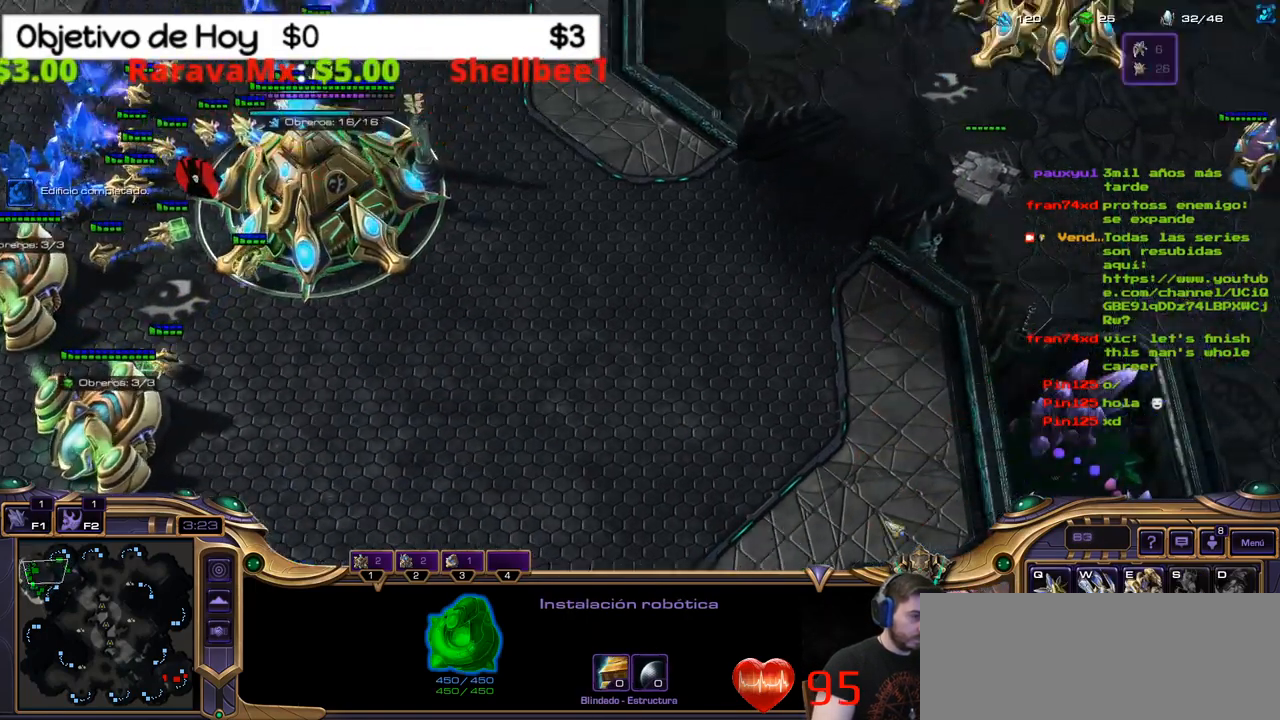
{"keys": [], "events": []}
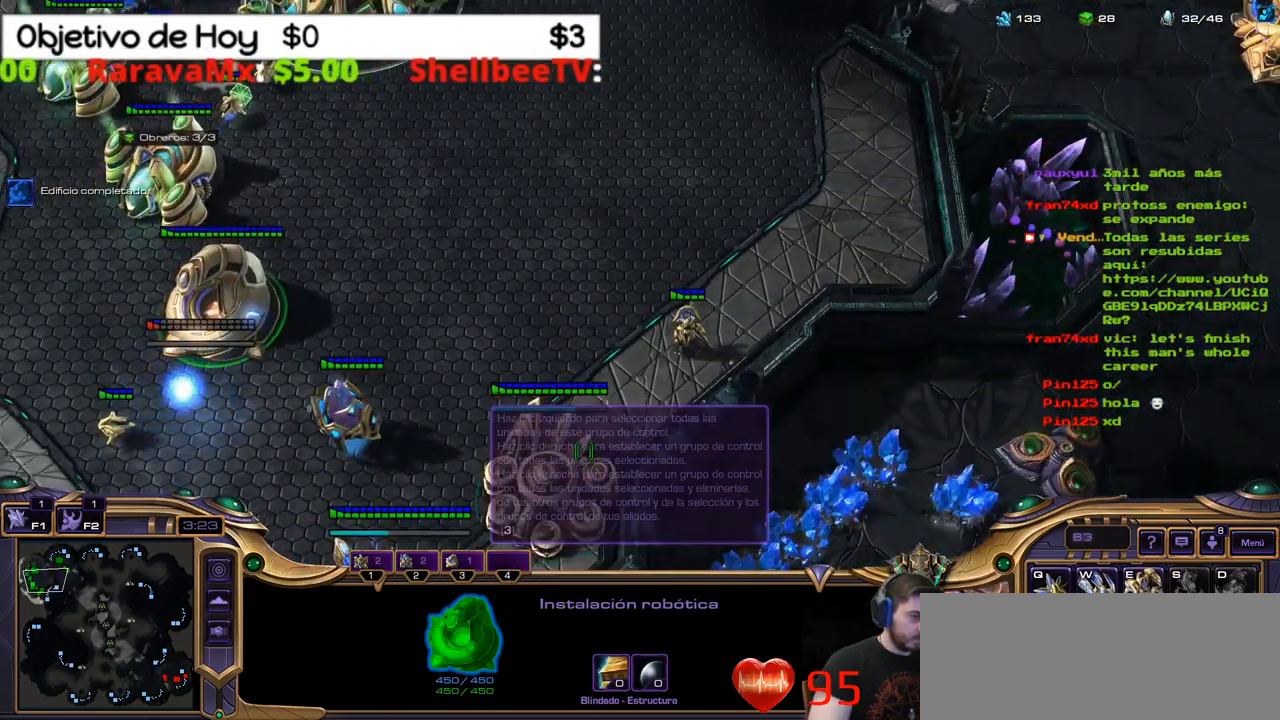
{"keys": [], "events": [[117, "e", "down"], [117, "w", "down"], [200, "e", "up"], [200, "w", "up"]]}
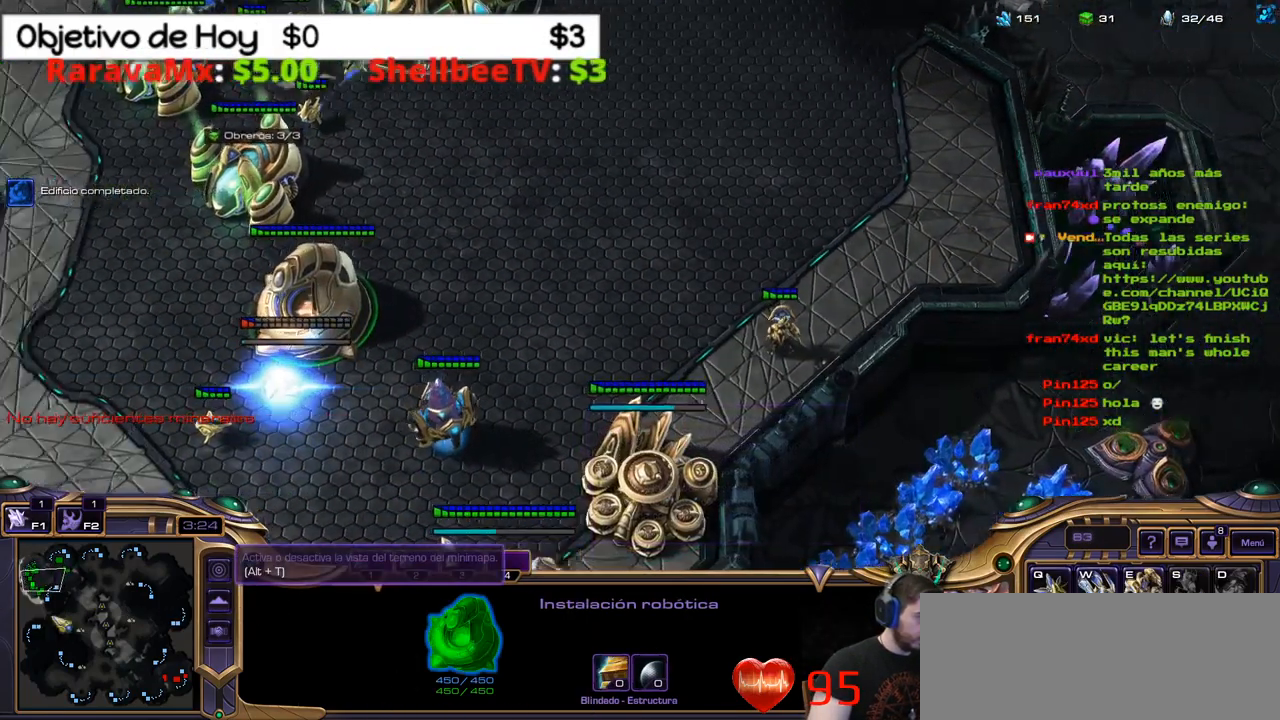
{"keys": [], "events": []}
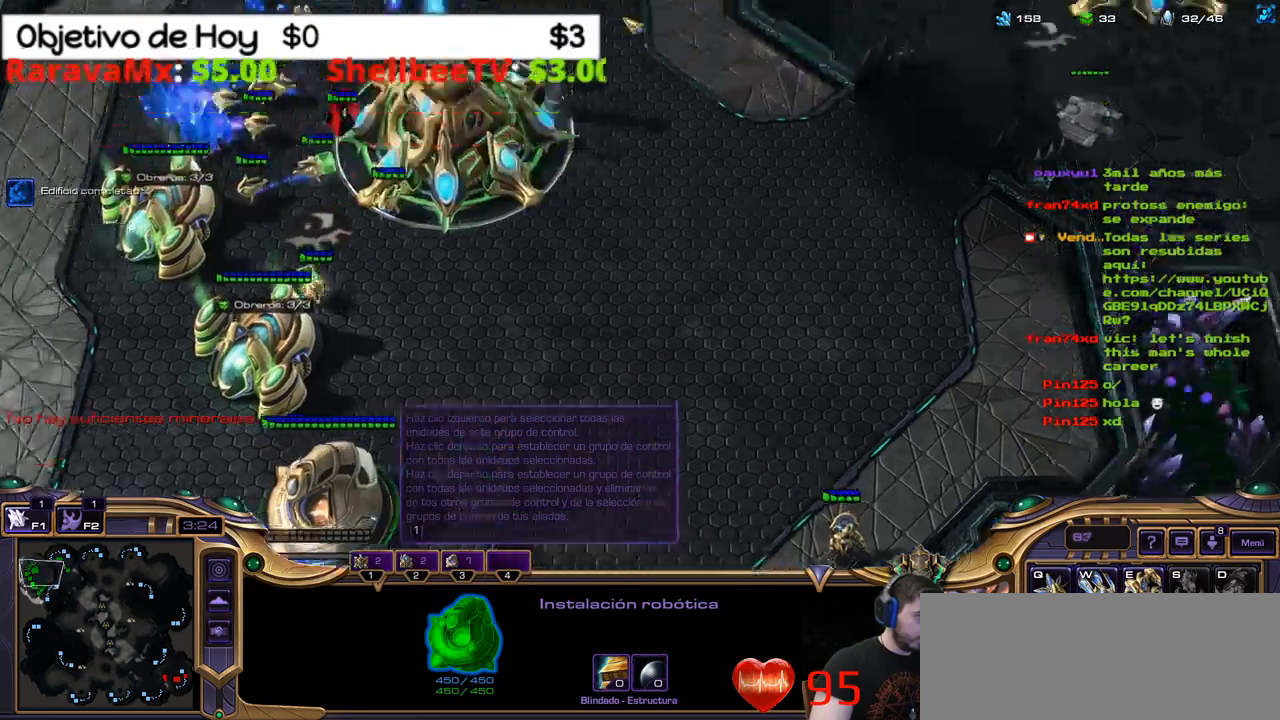
{"keys": [], "events": []}
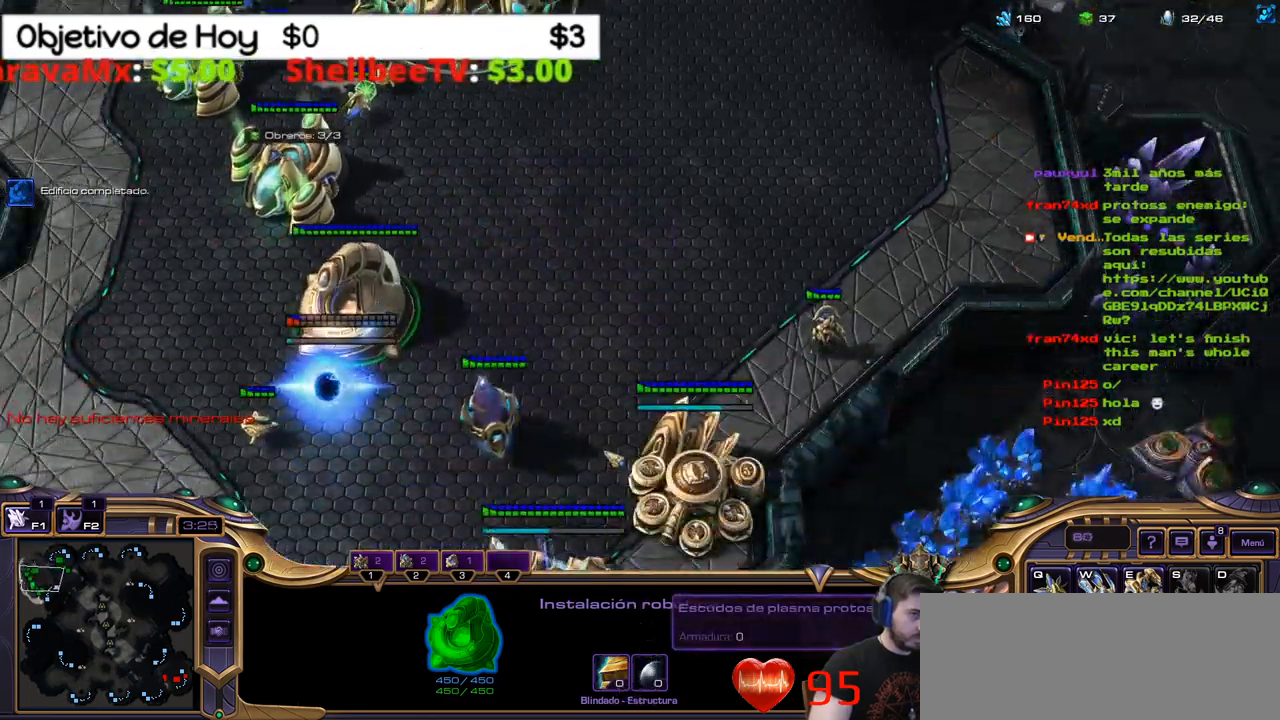
{"keys": ["1"], "events": [[384, "1", "down"]]}